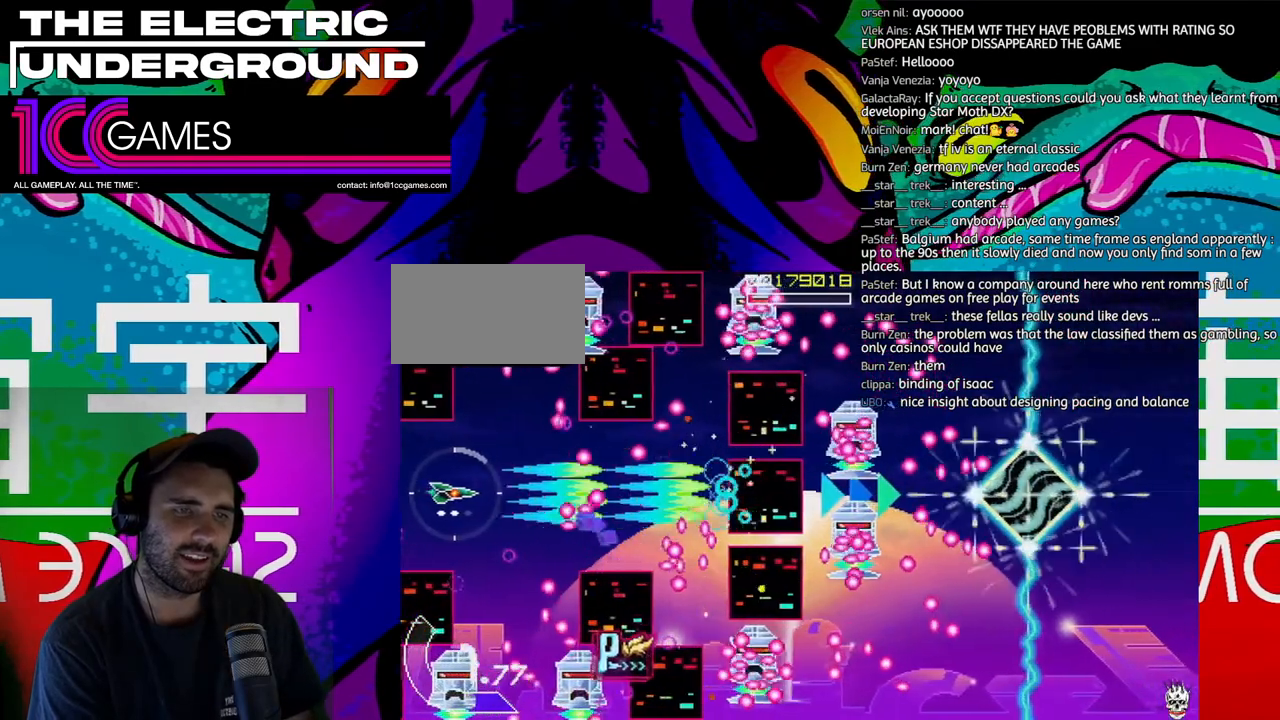
Gameplay with a controller (arcade stick); each line is a JSON object with the inputs held at the frame after it (dt_ms = milliseconds from this image to that frame). "events" lists button and stick changes between this image and that frame as [ms after this image, input, new state], when the widget could be followed in between. Not read: L3 R3 other_buttons.
{"dt_ms": 500, "buttons": ["SQUARE", "TRIANGLE"], "left_stick": "center", "events": [[33, "left_stick", "center"], [133, "left_stick", "left"], [200, "left_stick", "up"], [367, "left_stick", "center"]]}
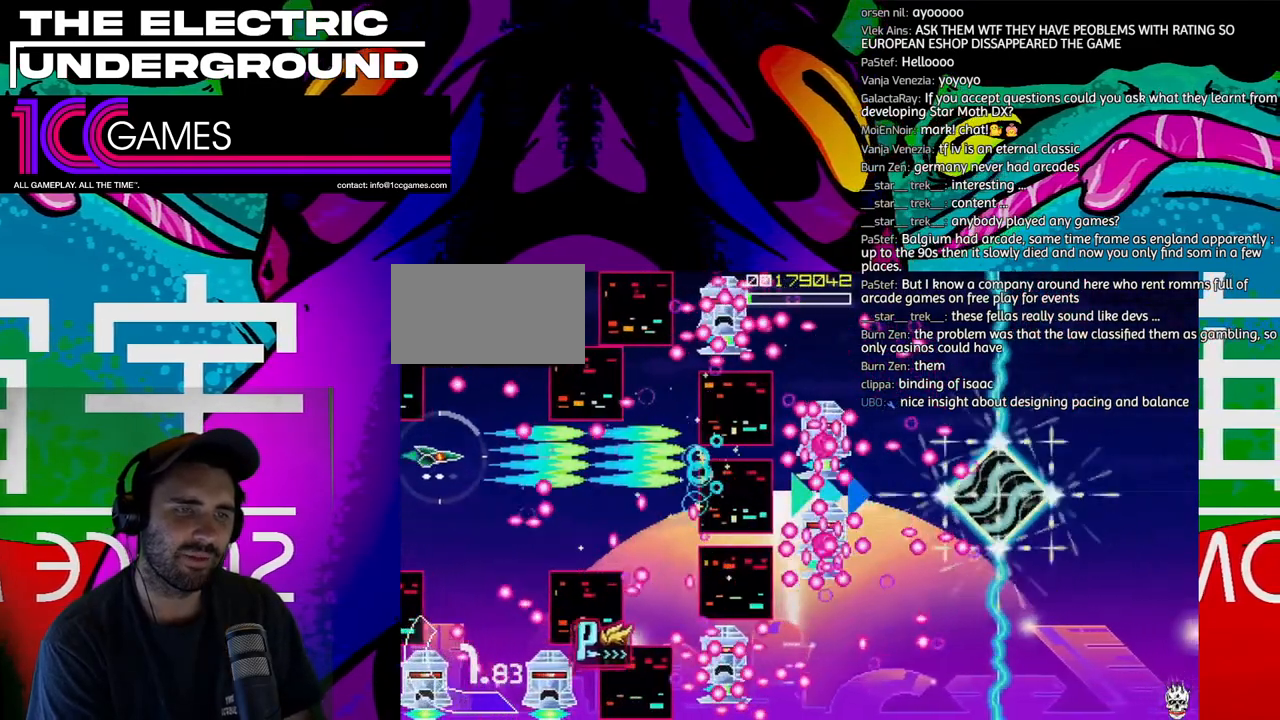
{"dt_ms": 500, "buttons": ["SQUARE", "TRIANGLE"], "left_stick": "left", "events": [[100, "left_stick", "down"], [200, "left_stick", "center"], [467, "left_stick", "left"]]}
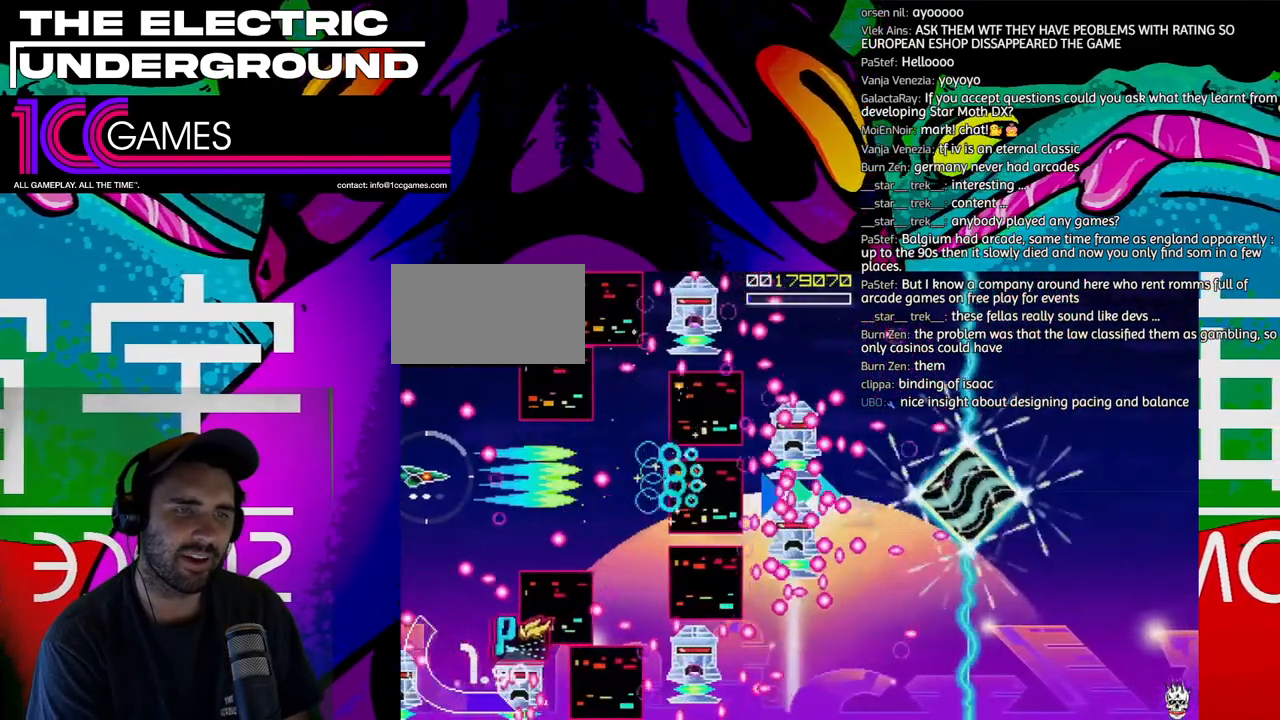
{"dt_ms": 500, "buttons": ["SQUARE", "TRIANGLE"], "left_stick": "left", "events": [[200, "left_stick", "down"], [300, "left_stick", "center"], [467, "left_stick", "left"]]}
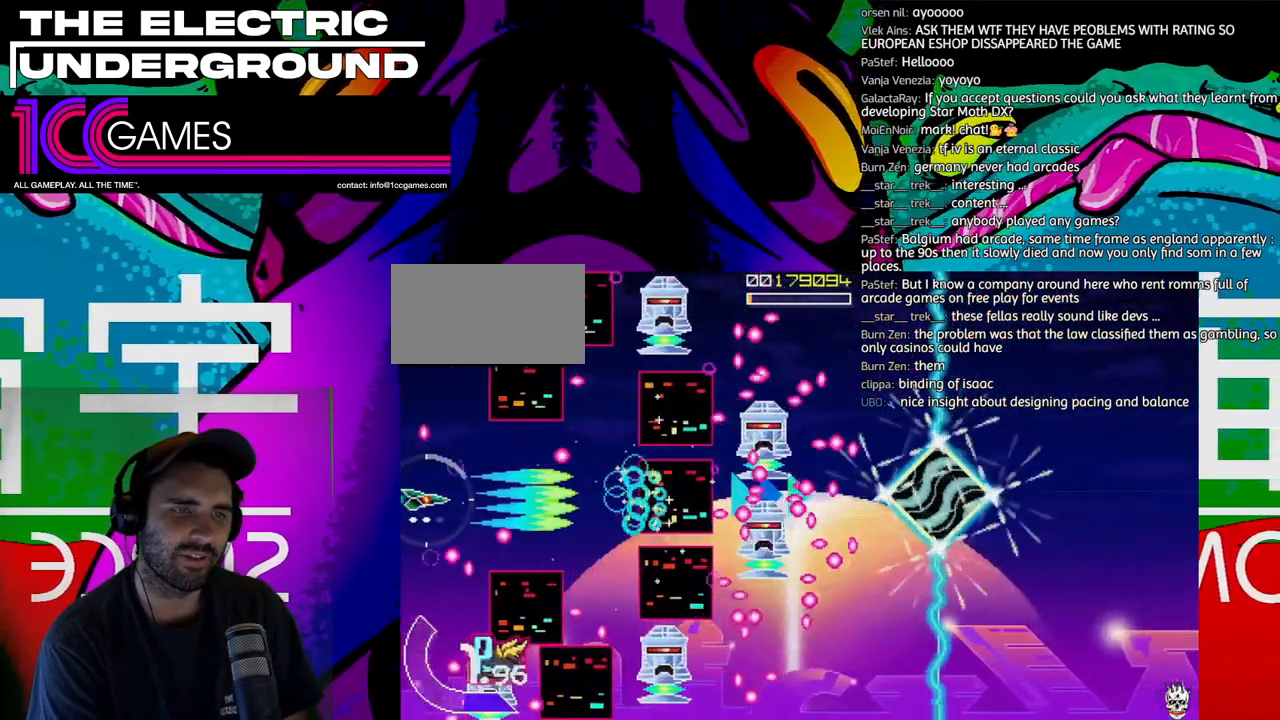
{"dt_ms": 1000, "buttons": ["SQUARE", "TRIANGLE"], "left_stick": "center", "events": [[100, "left_stick", "up"], [200, "left_stick", "right"], [367, "left_stick", "center"], [533, "left_stick", "down-right"], [800, "left_stick", "center"]]}
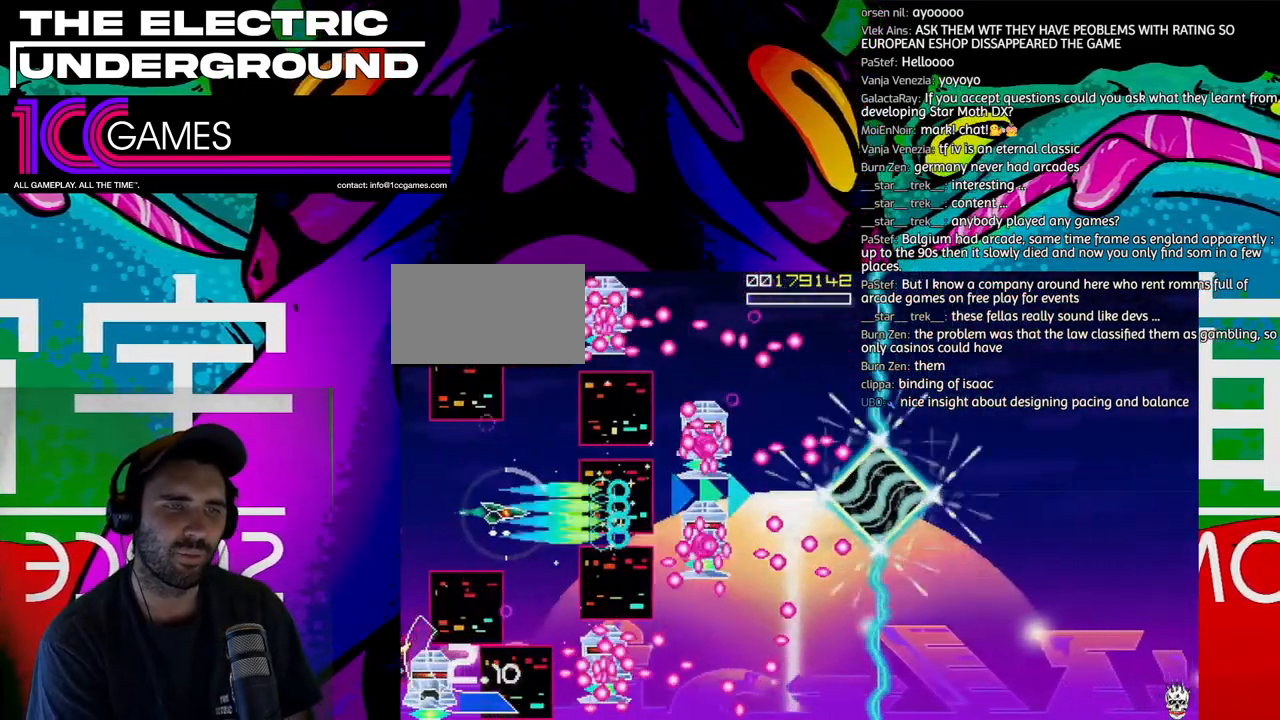
{"dt_ms": 500, "buttons": ["SQUARE", "TRIANGLE"], "left_stick": "center", "events": [[100, "left_stick", "down"], [300, "left_stick", "center"], [367, "left_stick", "left"], [433, "left_stick", "center"]]}
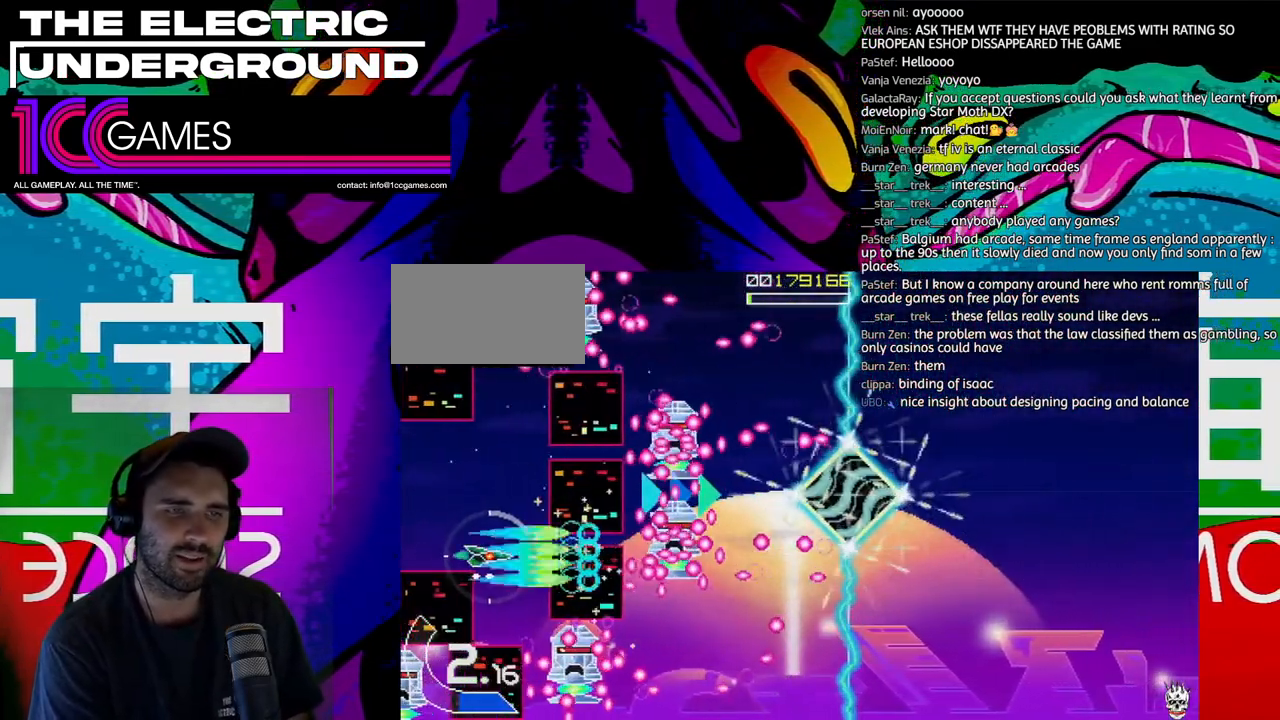
{"dt_ms": 500, "buttons": ["SQUARE", "TRIANGLE"], "left_stick": "center", "events": [[33, "left_stick", "up-left"], [100, "left_stick", "center"]]}
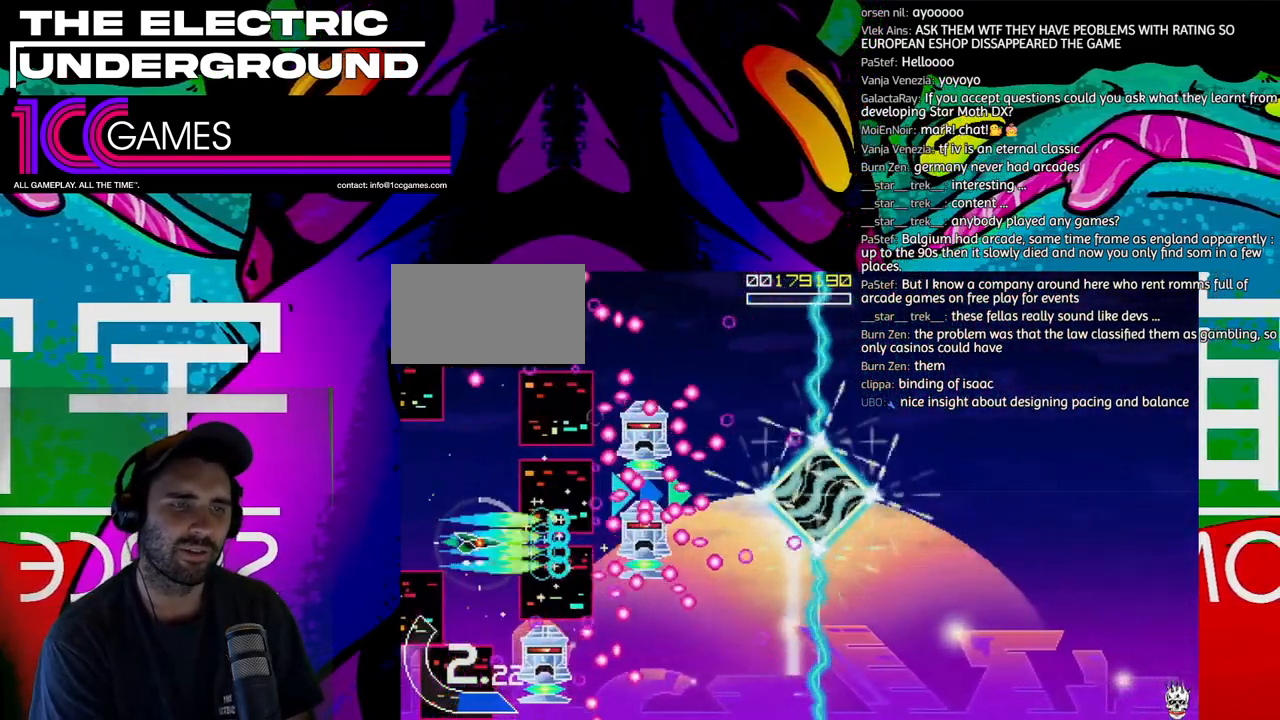
{"dt_ms": 500, "buttons": ["SQUARE", "TRIANGLE"], "left_stick": "center", "events": [[233, "left_stick", "left"], [333, "left_stick", "center"]]}
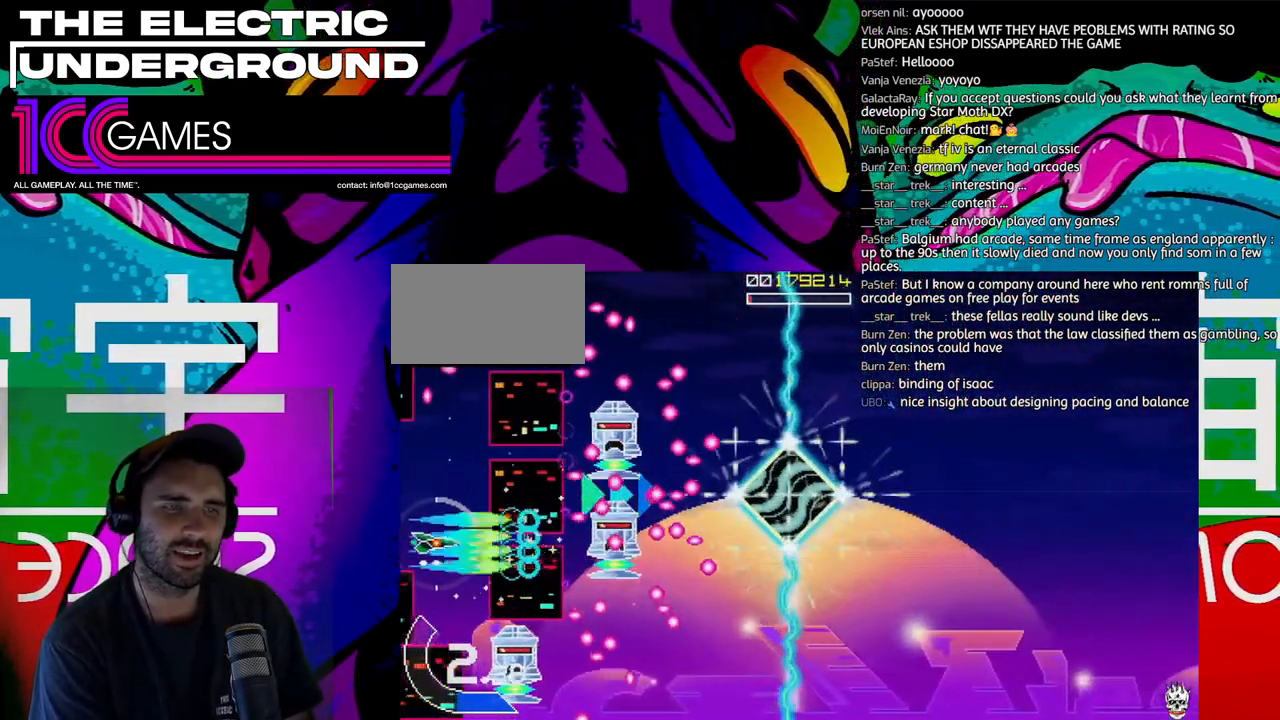
{"dt_ms": 500, "buttons": ["SQUARE", "TRIANGLE"], "left_stick": "center"}
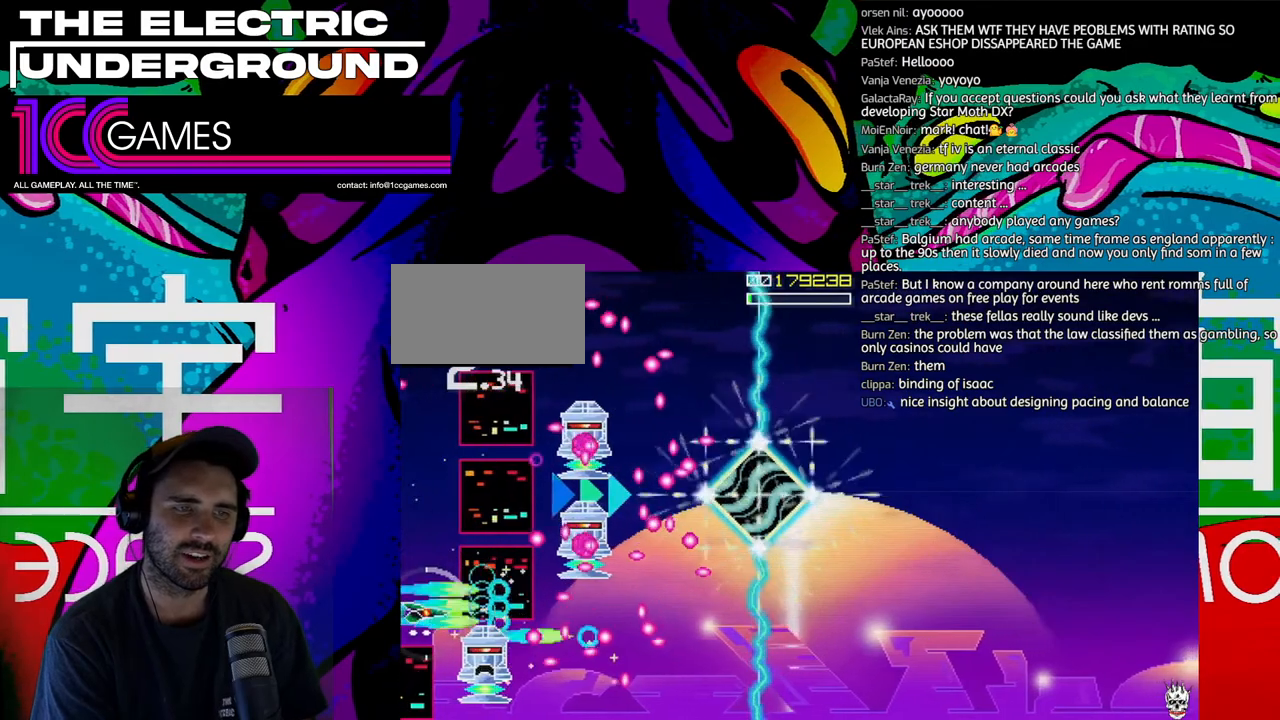
{"dt_ms": 500, "buttons": ["SQUARE", "TRIANGLE"], "left_stick": "right", "events": [[67, "left_stick", "left"], [133, "left_stick", "center"], [200, "CROSS", "down"], [333, "CROSS", "up"], [333, "left_stick", "right"], [400, "left_stick", "down-right"], [500, "left_stick", "right"]]}
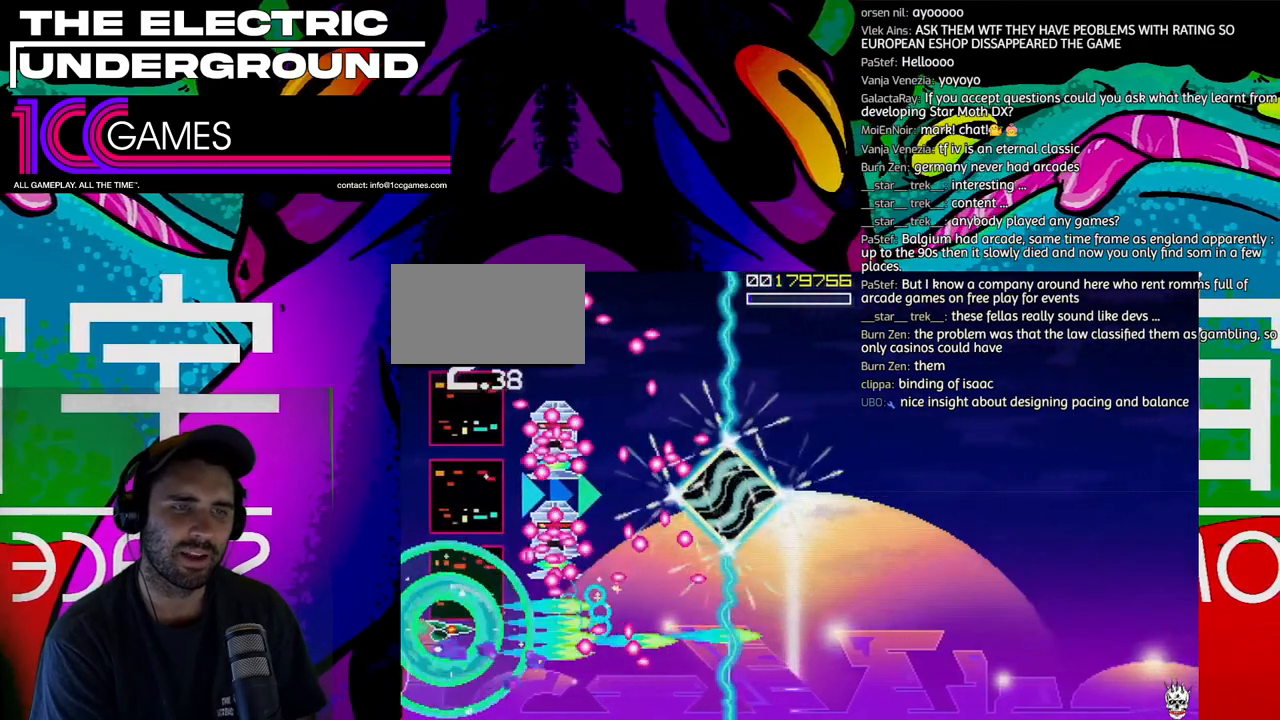
{"dt_ms": 500, "buttons": ["SQUARE", "TRIANGLE"], "left_stick": "up", "events": [[100, "left_stick", "up-right"], [333, "left_stick", "up"]]}
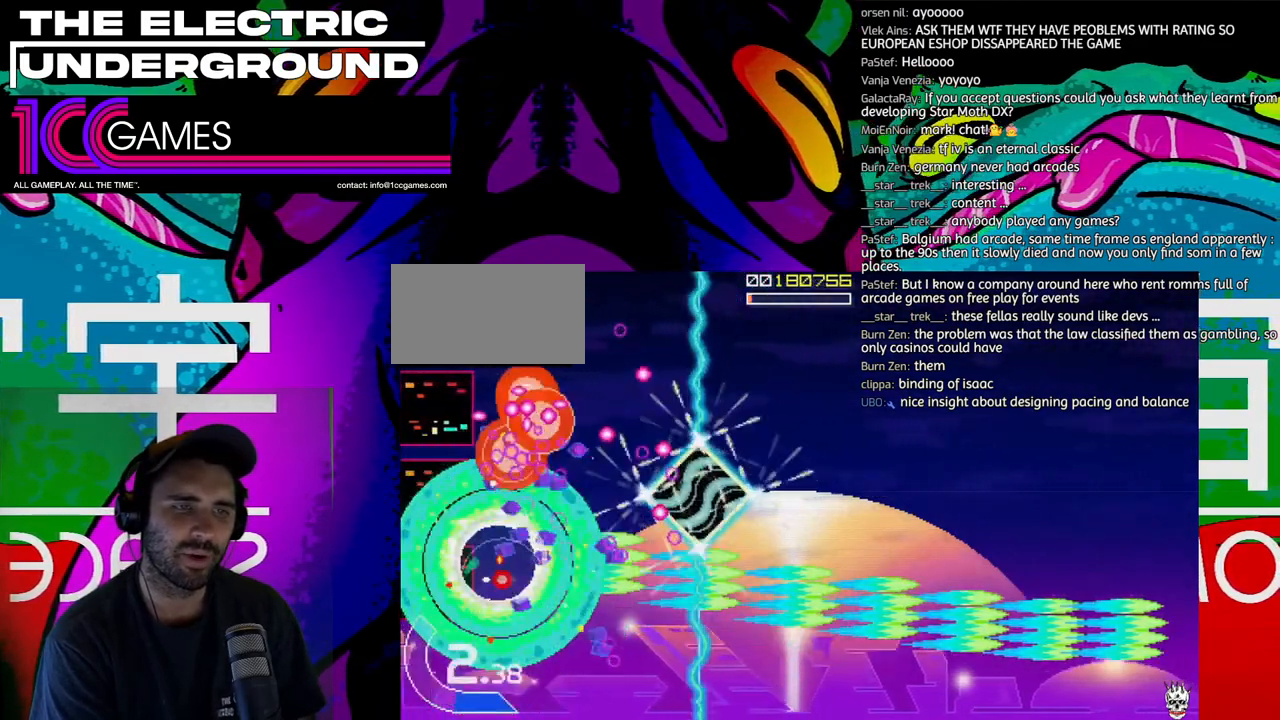
{"dt_ms": 500, "buttons": ["SQUARE", "TRIANGLE"], "left_stick": "right", "events": [[200, "left_stick", "up-right"], [333, "left_stick", "right"]]}
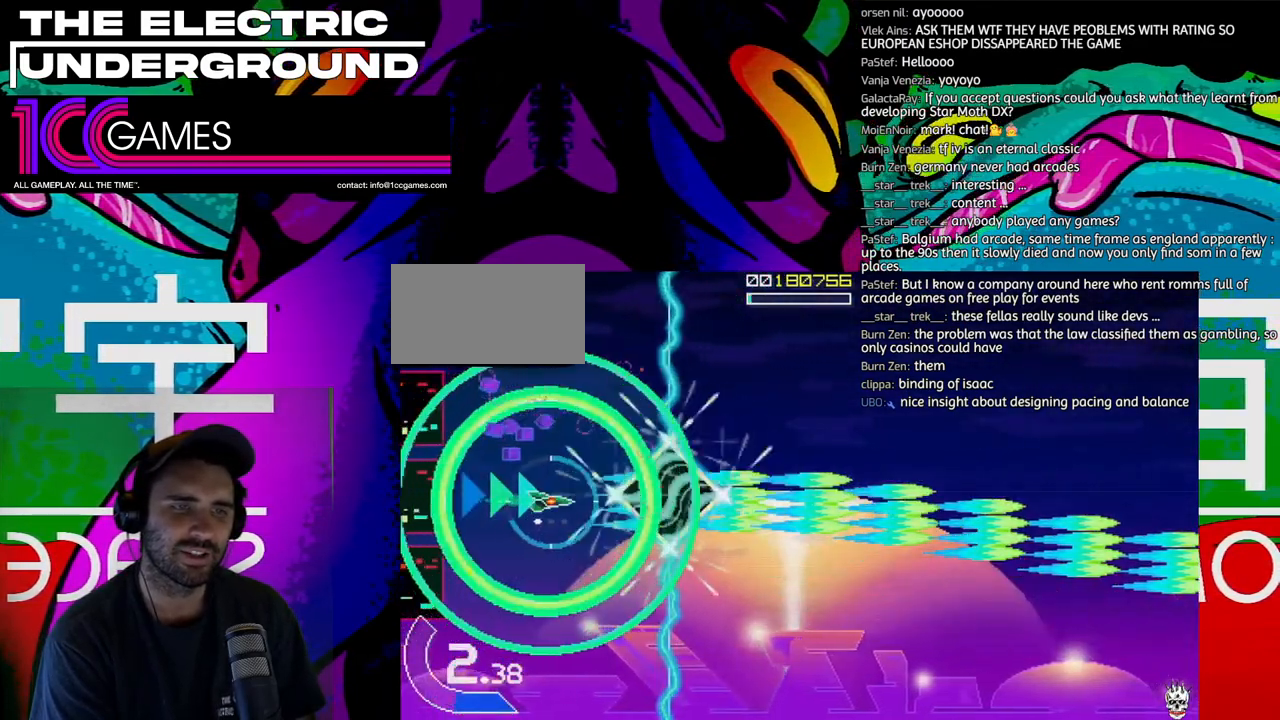
{"dt_ms": 500, "buttons": ["SQUARE", "TRIANGLE"], "left_stick": "right", "events": []}
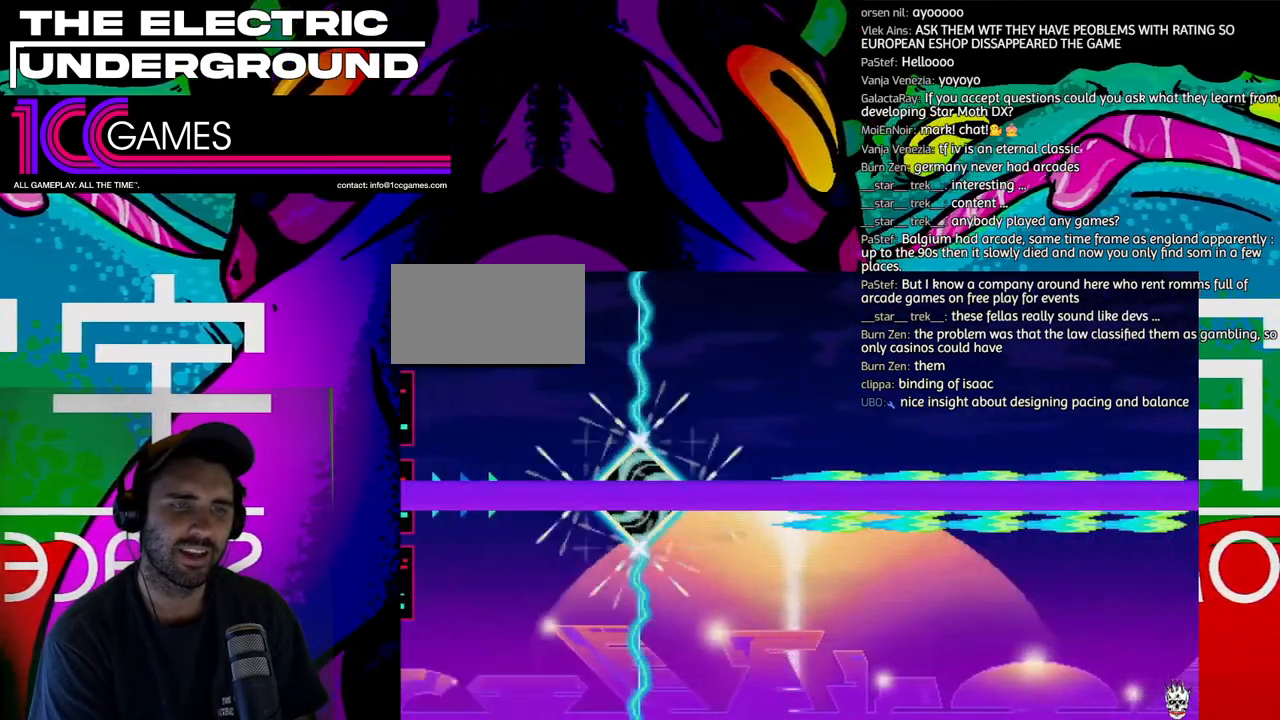
{"dt_ms": 500, "buttons": [], "left_stick": "center", "events": [[367, "SQUARE", "up"], [367, "TRIANGLE", "up"], [433, "left_stick", "center"]]}
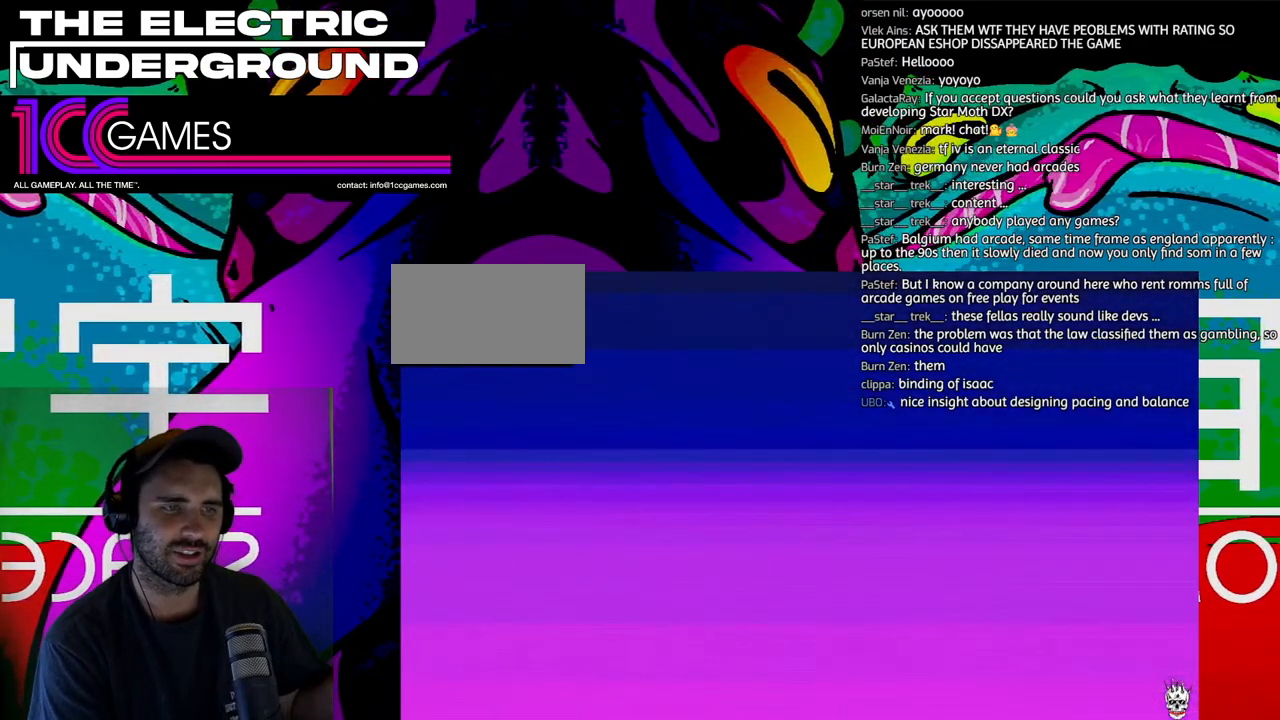
{"dt_ms": 500, "buttons": [], "left_stick": "center", "events": []}
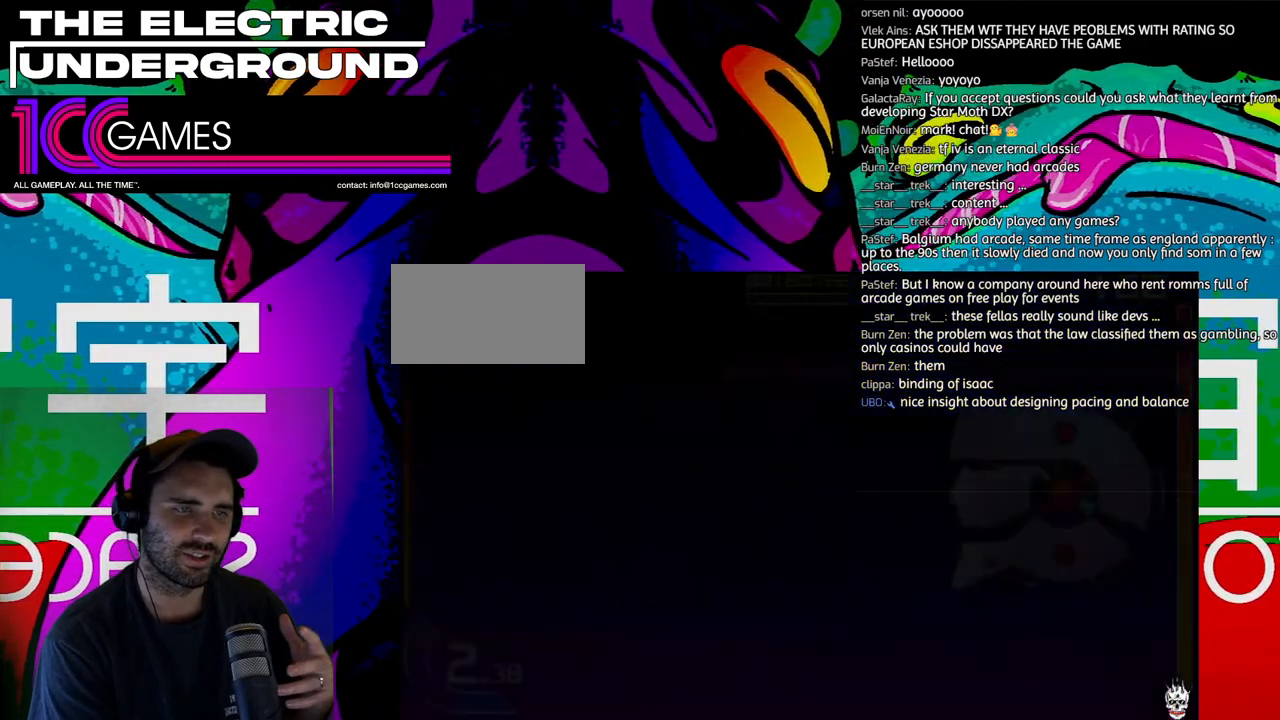
{"dt_ms": 500, "buttons": ["SQUARE", "TRIANGLE"], "left_stick": "center", "events": [[333, "TRIANGLE", "down"], [400, "SQUARE", "down"]]}
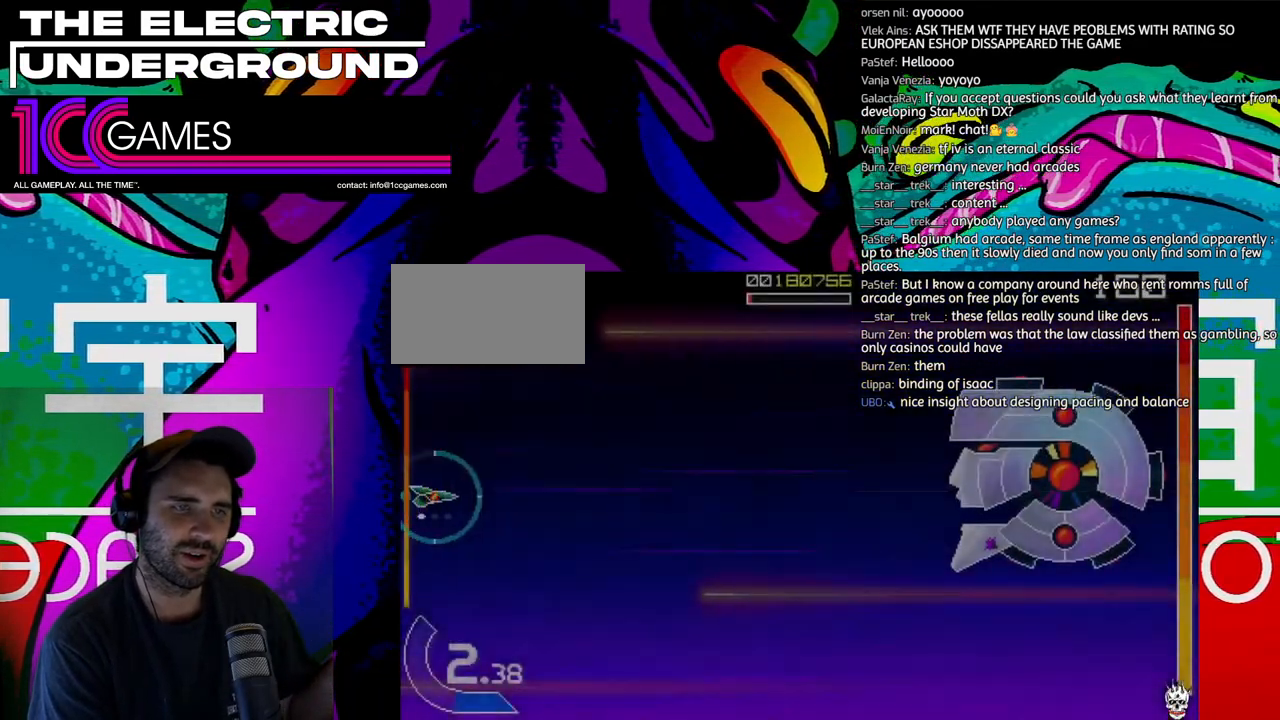
{"dt_ms": 500, "buttons": ["SQUARE", "TRIANGLE"], "left_stick": "up-right", "events": [[267, "left_stick", "right"], [400, "left_stick", "up-right"]]}
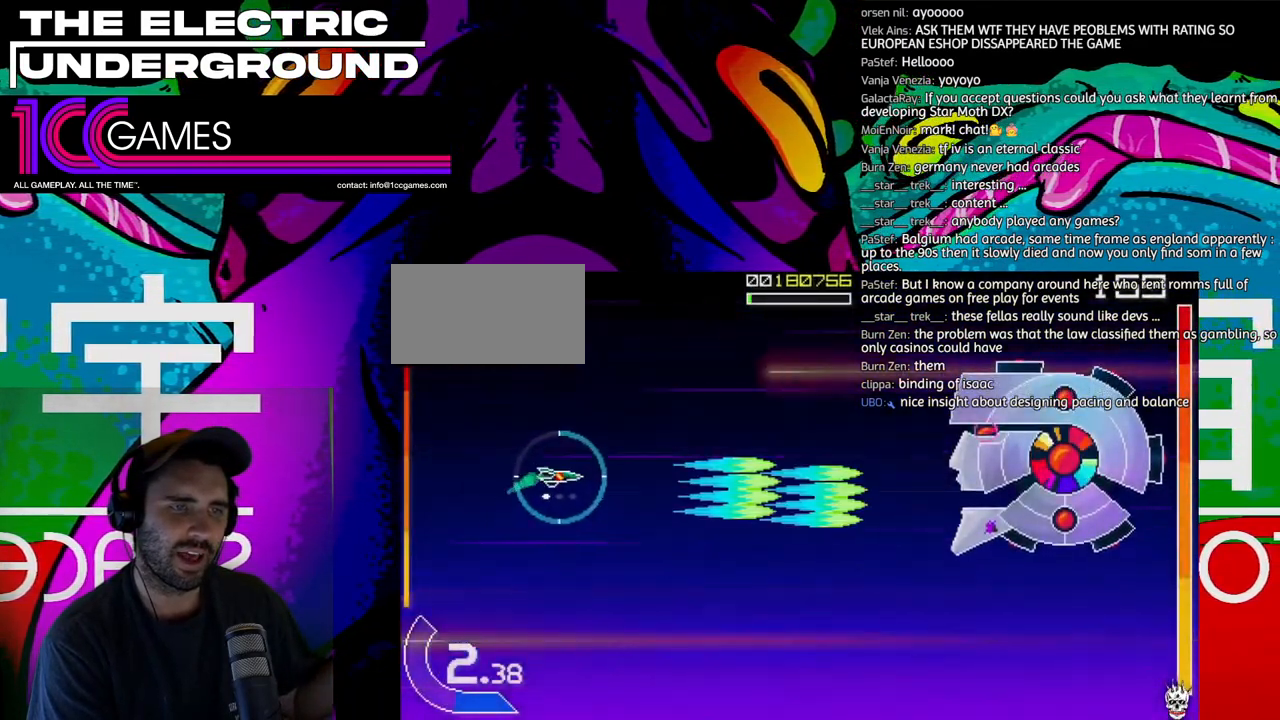
{"dt_ms": 1000, "buttons": ["SQUARE", "TRIANGLE"], "left_stick": "center"}
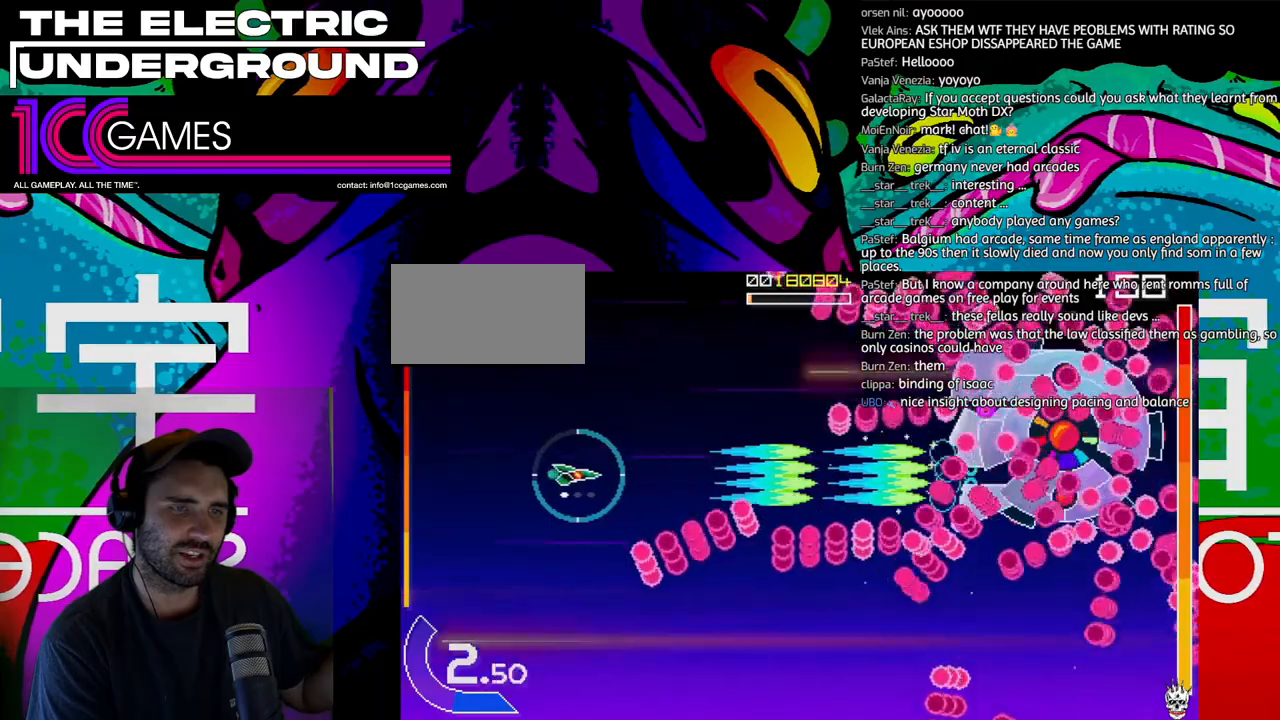
{"dt_ms": 500, "buttons": ["SQUARE", "TRIANGLE"], "left_stick": "down-right", "events": [[67, "left_stick", "up"], [200, "left_stick", "right"], [267, "left_stick", "center"], [433, "left_stick", "down-right"]]}
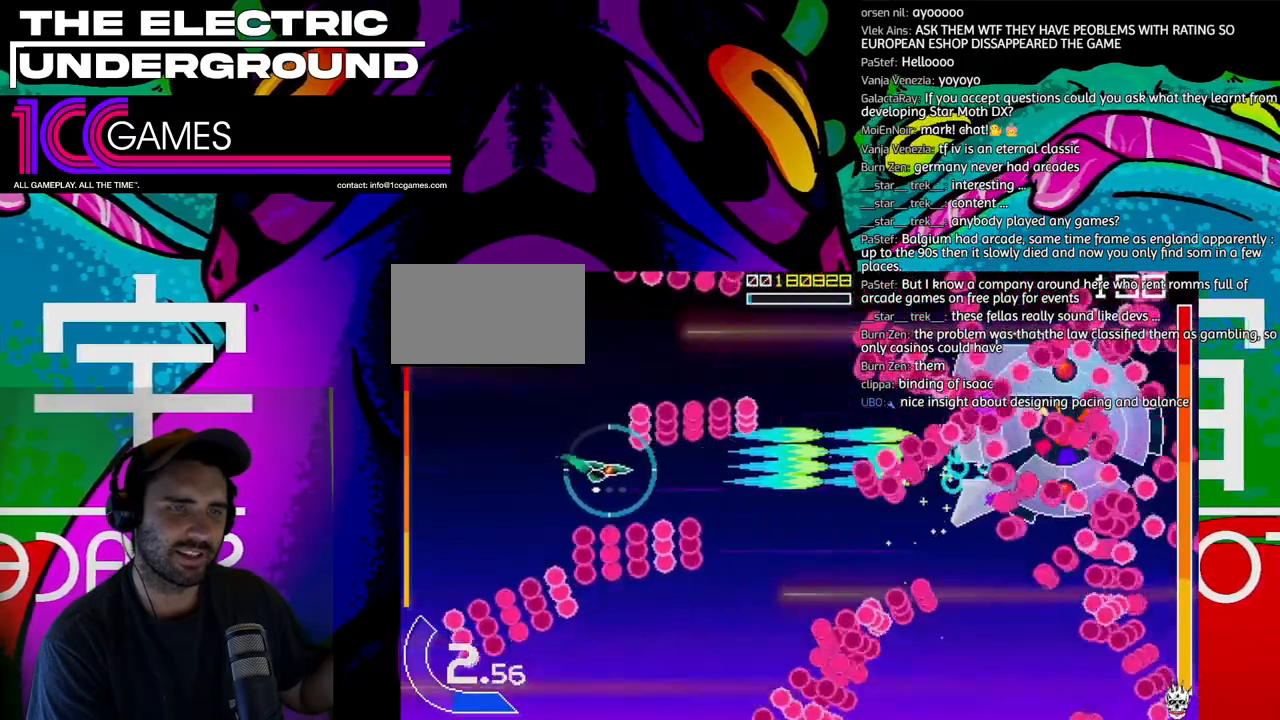
{"dt_ms": 500, "buttons": ["SQUARE", "TRIANGLE"], "left_stick": "center", "events": [[133, "left_stick", "center"], [367, "left_stick", "left"], [433, "left_stick", "center"]]}
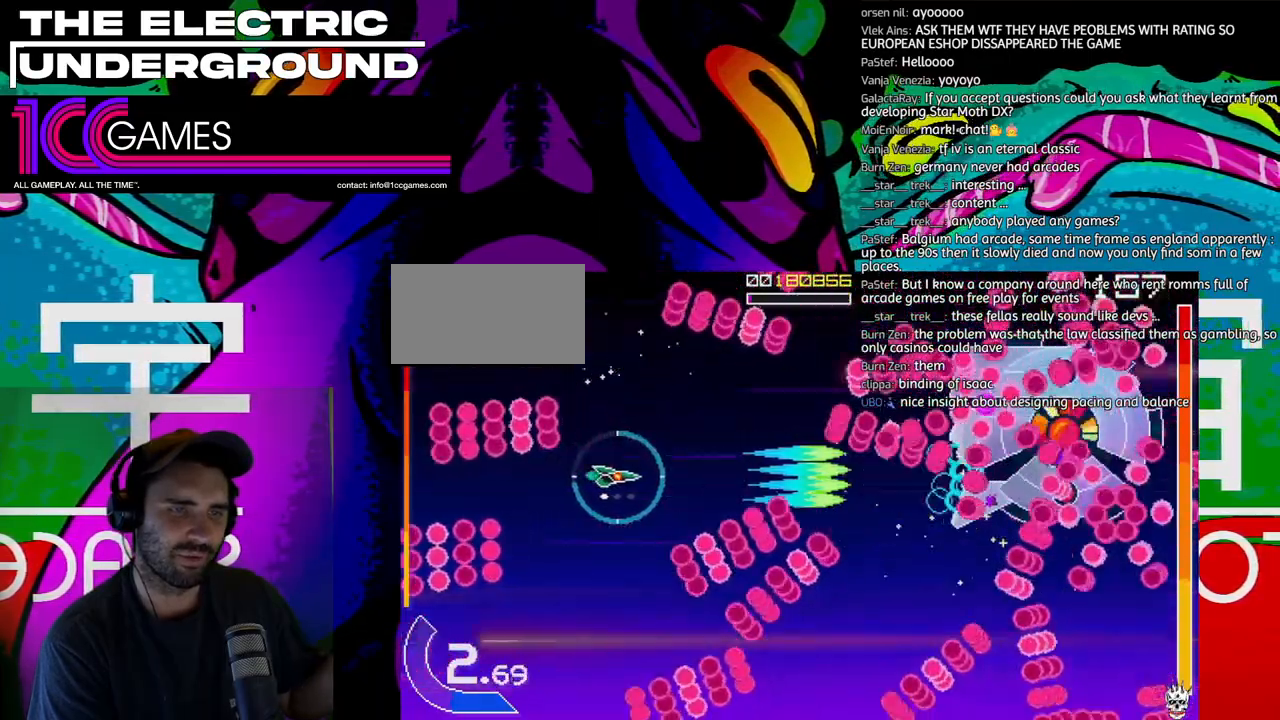
{"dt_ms": 500, "buttons": ["SQUARE", "TRIANGLE"], "left_stick": "center", "events": [[33, "left_stick", "left"], [133, "left_stick", "center"], [400, "left_stick", "left"], [500, "left_stick", "center"]]}
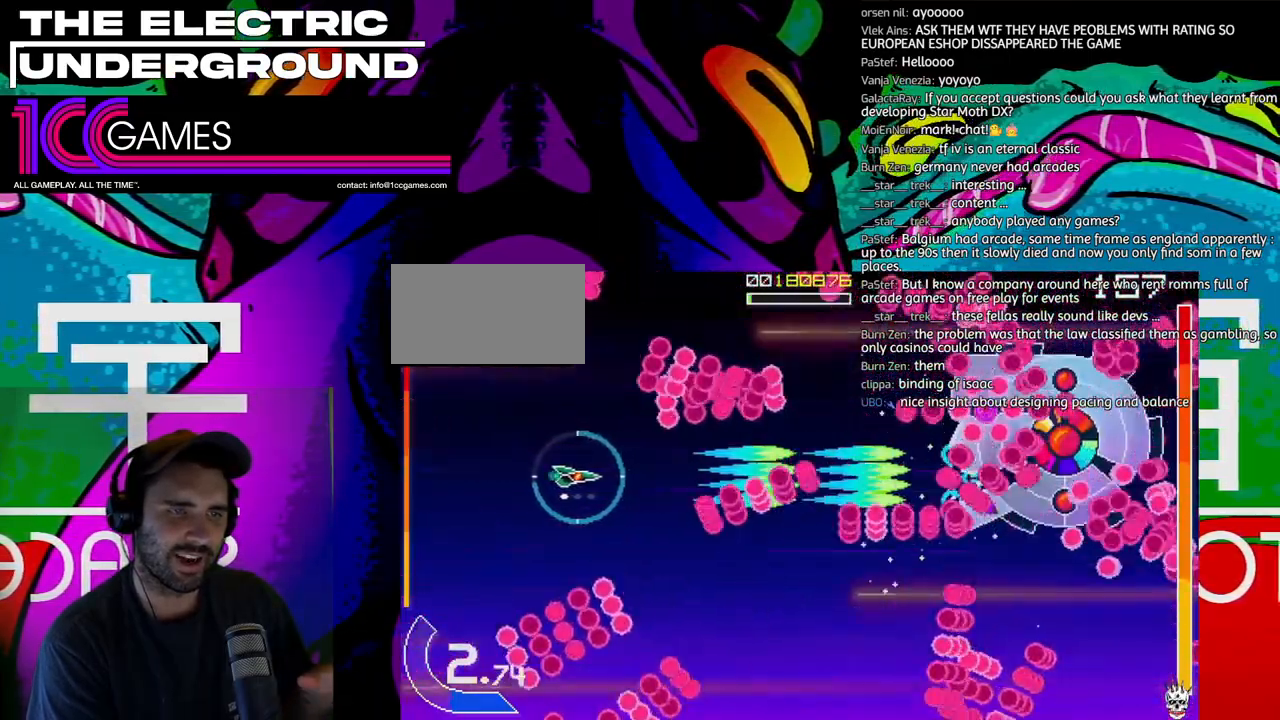
{"dt_ms": 500, "buttons": ["SQUARE", "TRIANGLE"], "left_stick": "center", "events": [[100, "left_stick", "up"], [200, "left_stick", "right"], [267, "left_stick", "center"], [367, "left_stick", "right"], [433, "left_stick", "center"]]}
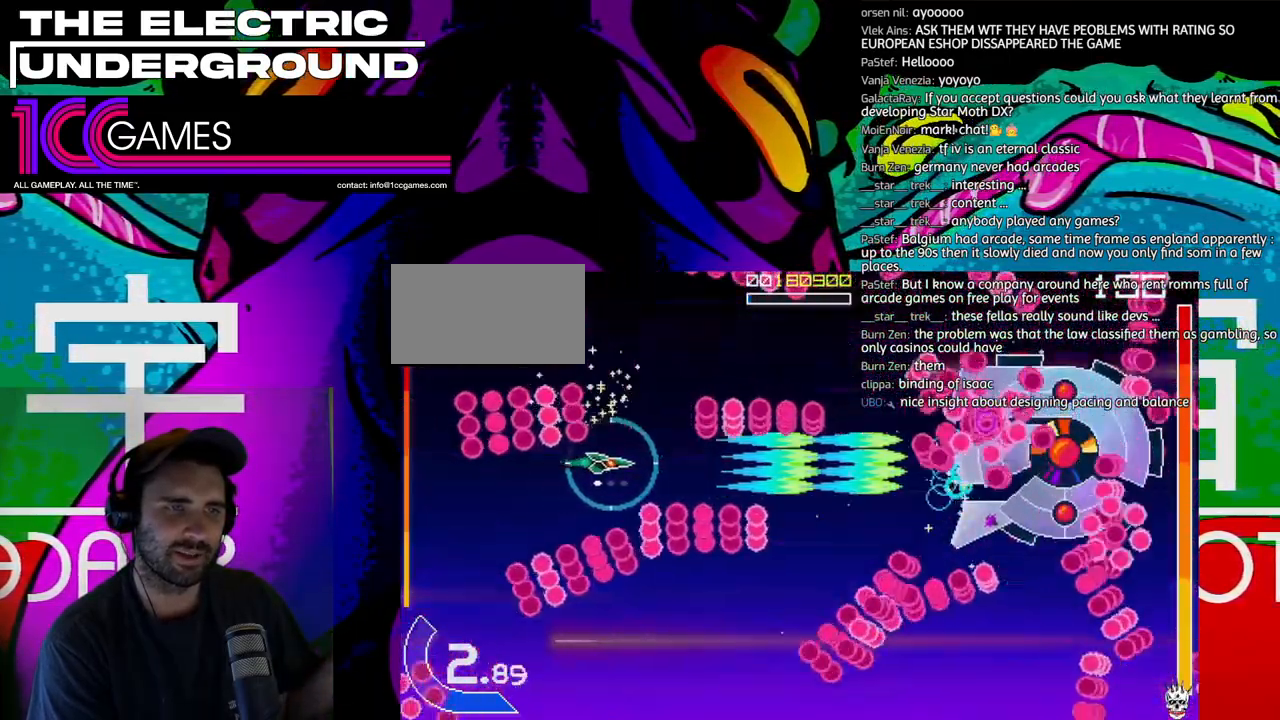
{"dt_ms": 500, "buttons": ["SQUARE", "TRIANGLE"], "left_stick": "center", "events": [[233, "left_stick", "right"], [300, "left_stick", "center"]]}
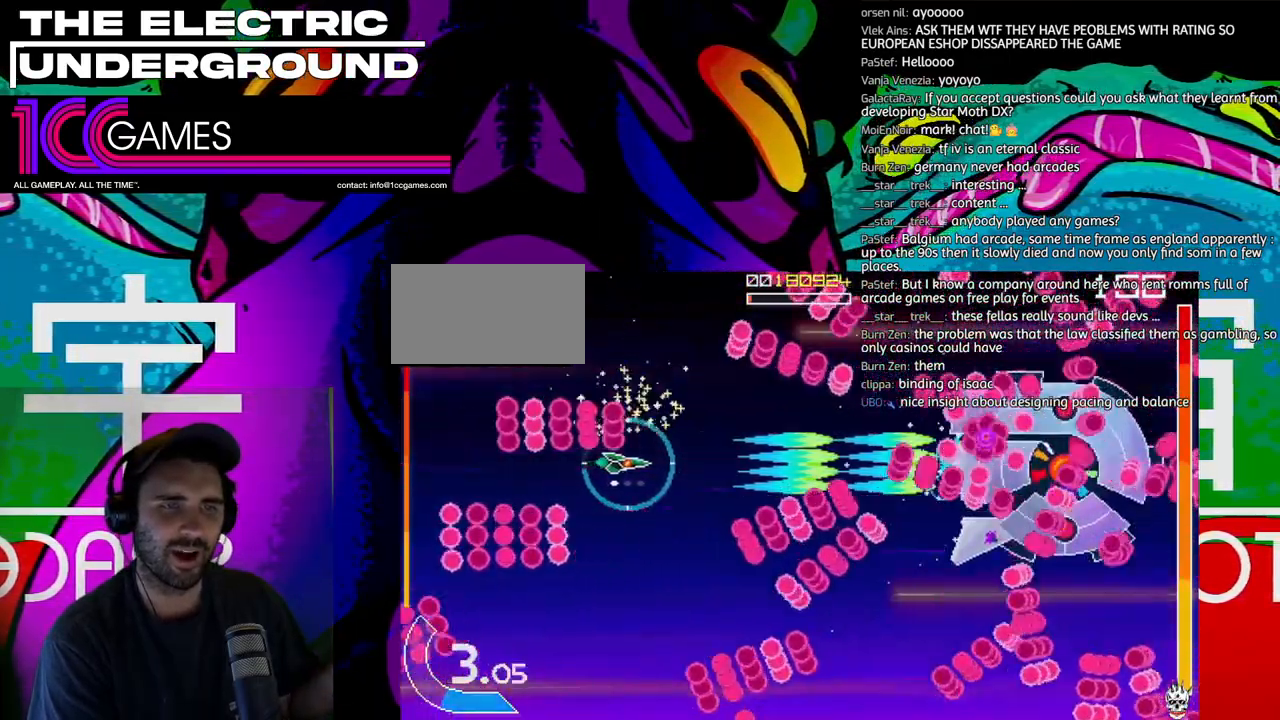
{"dt_ms": 500, "buttons": ["SQUARE", "TRIANGLE"], "left_stick": "down", "events": [[33, "left_stick", "left"], [100, "left_stick", "center"], [200, "left_stick", "left"], [333, "left_stick", "down"], [400, "left_stick", "left"], [500, "left_stick", "down"]]}
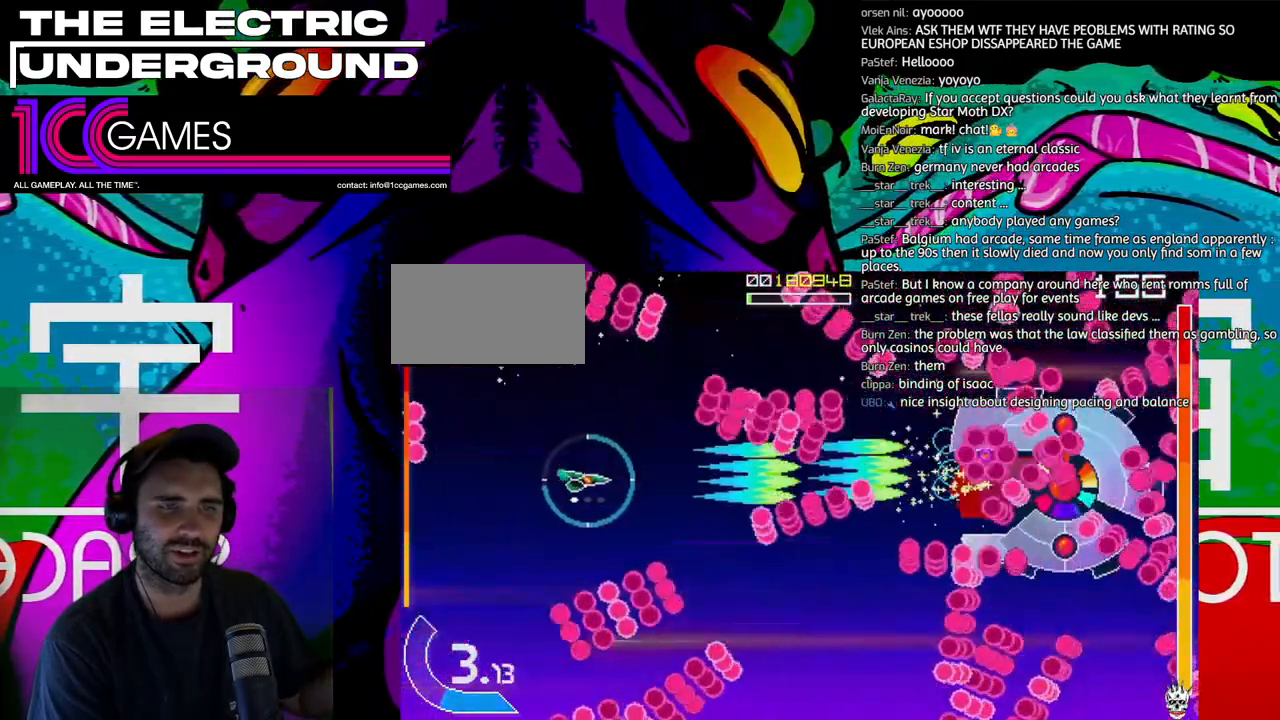
{"dt_ms": 500, "buttons": ["SQUARE", "TRIANGLE"], "left_stick": "center", "events": [[100, "left_stick", "center"], [367, "left_stick", "right"], [433, "left_stick", "center"]]}
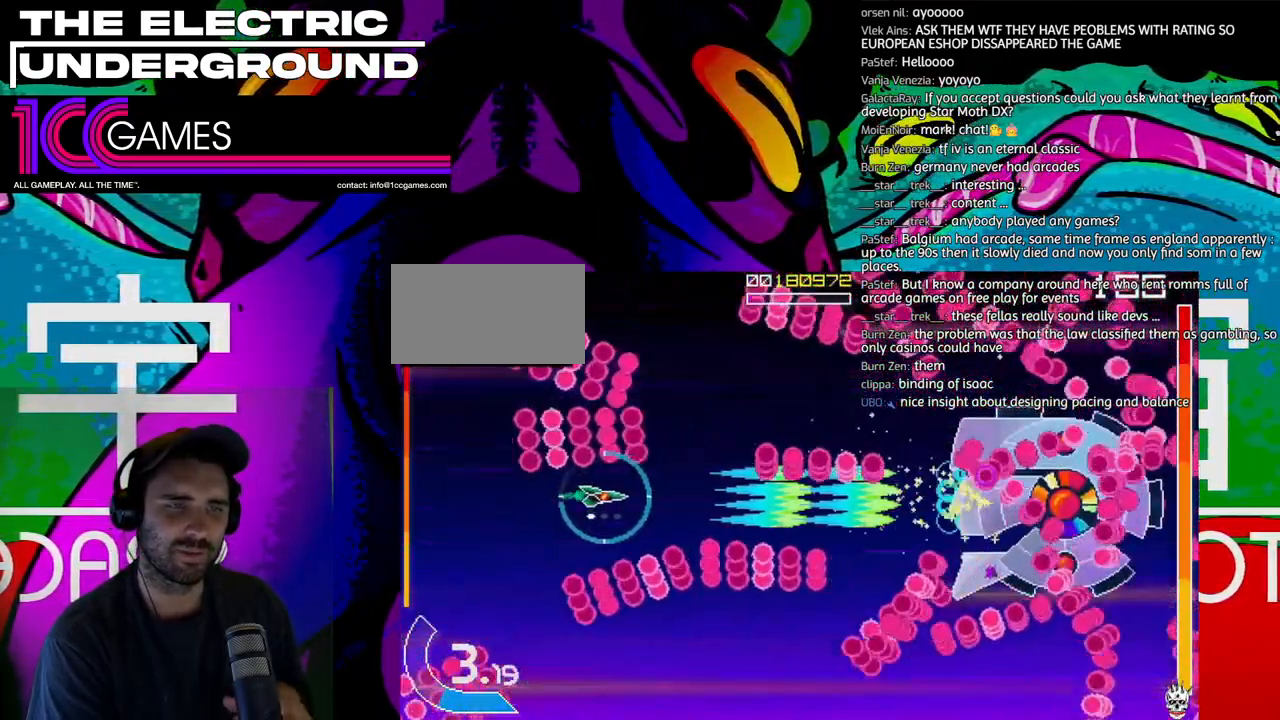
{"dt_ms": 500, "buttons": ["SQUARE", "TRIANGLE"], "left_stick": "center", "events": [[400, "left_stick", "down"], [500, "left_stick", "center"]]}
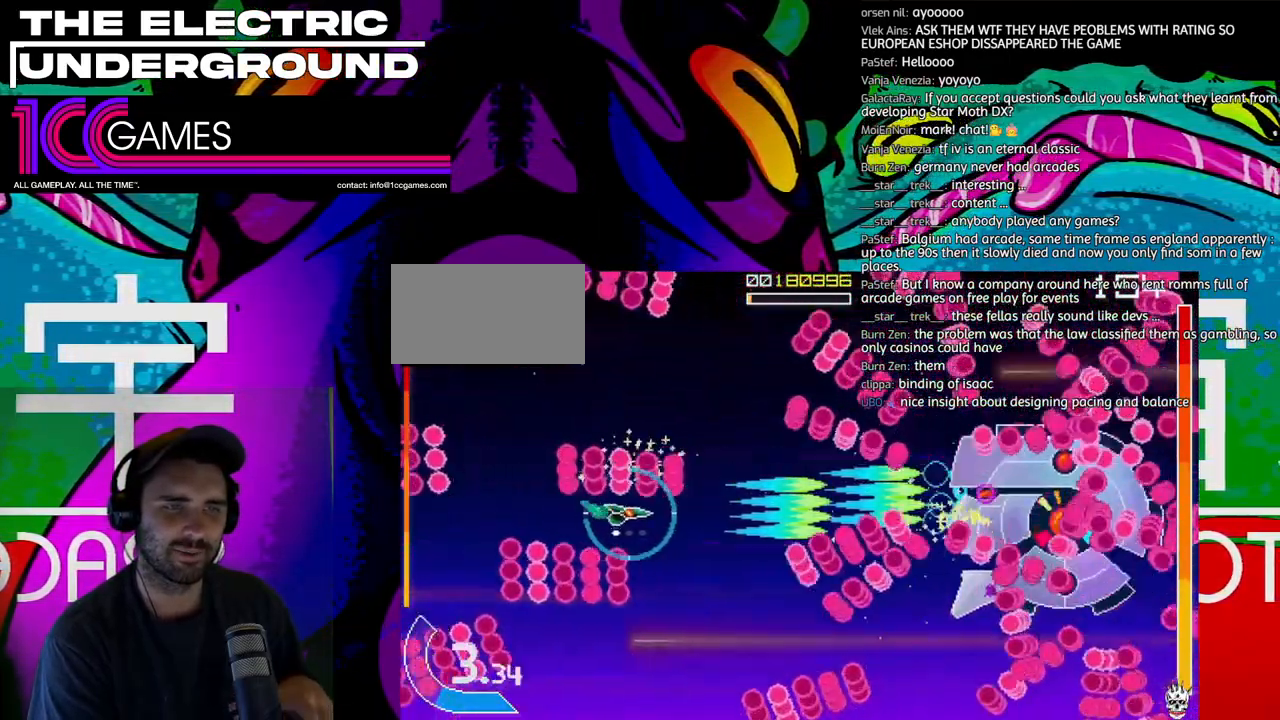
{"dt_ms": 500, "buttons": ["SQUARE", "TRIANGLE"], "left_stick": "center", "events": [[67, "left_stick", "right"], [167, "left_stick", "center"], [333, "left_stick", "left"], [433, "left_stick", "center"]]}
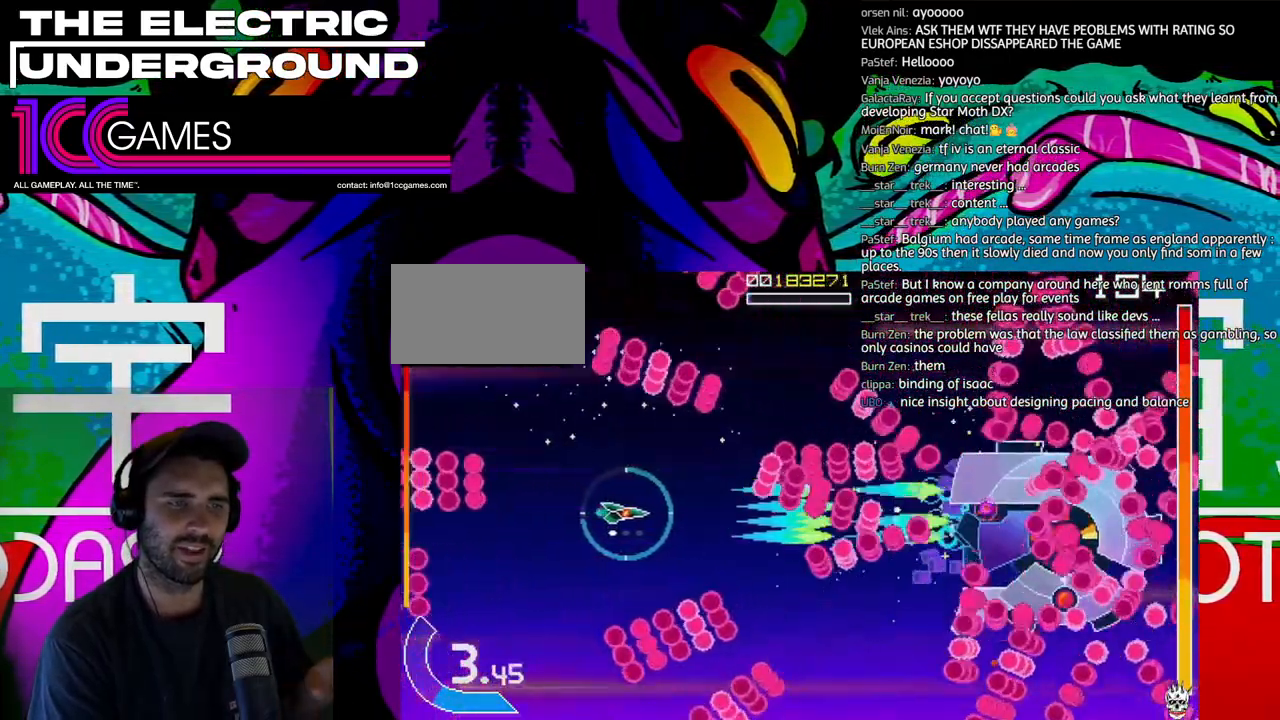
{"dt_ms": 500, "buttons": ["SQUARE", "TRIANGLE"], "left_stick": "center", "events": [[33, "left_stick", "left"], [100, "left_stick", "down"], [233, "left_stick", "left"], [333, "left_stick", "down"], [467, "left_stick", "center"]]}
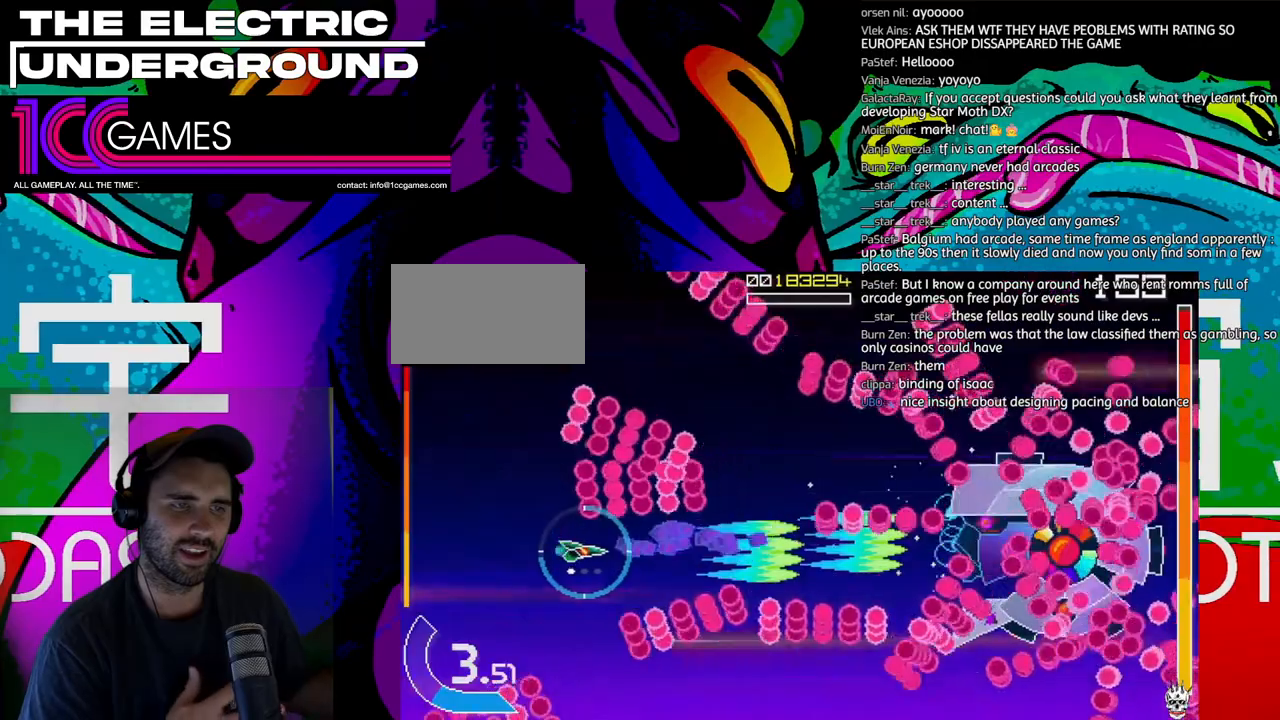
{"dt_ms": 500, "buttons": ["SQUARE", "TRIANGLE"], "left_stick": "center", "events": [[67, "left_stick", "down-right"], [200, "left_stick", "center"]]}
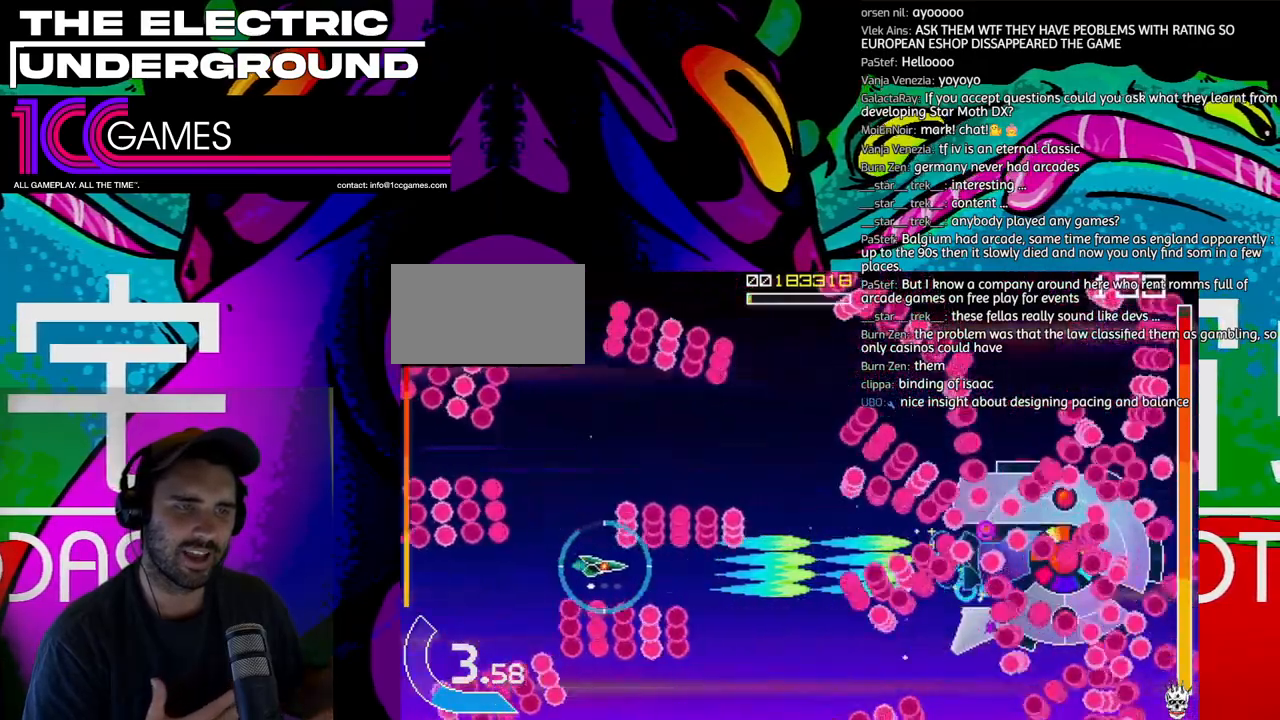
{"dt_ms": 500, "buttons": ["SQUARE", "TRIANGLE"], "left_stick": "left", "events": [[33, "left_stick", "right"], [133, "left_stick", "center"], [267, "left_stick", "right"], [333, "left_stick", "center"], [400, "left_stick", "left"]]}
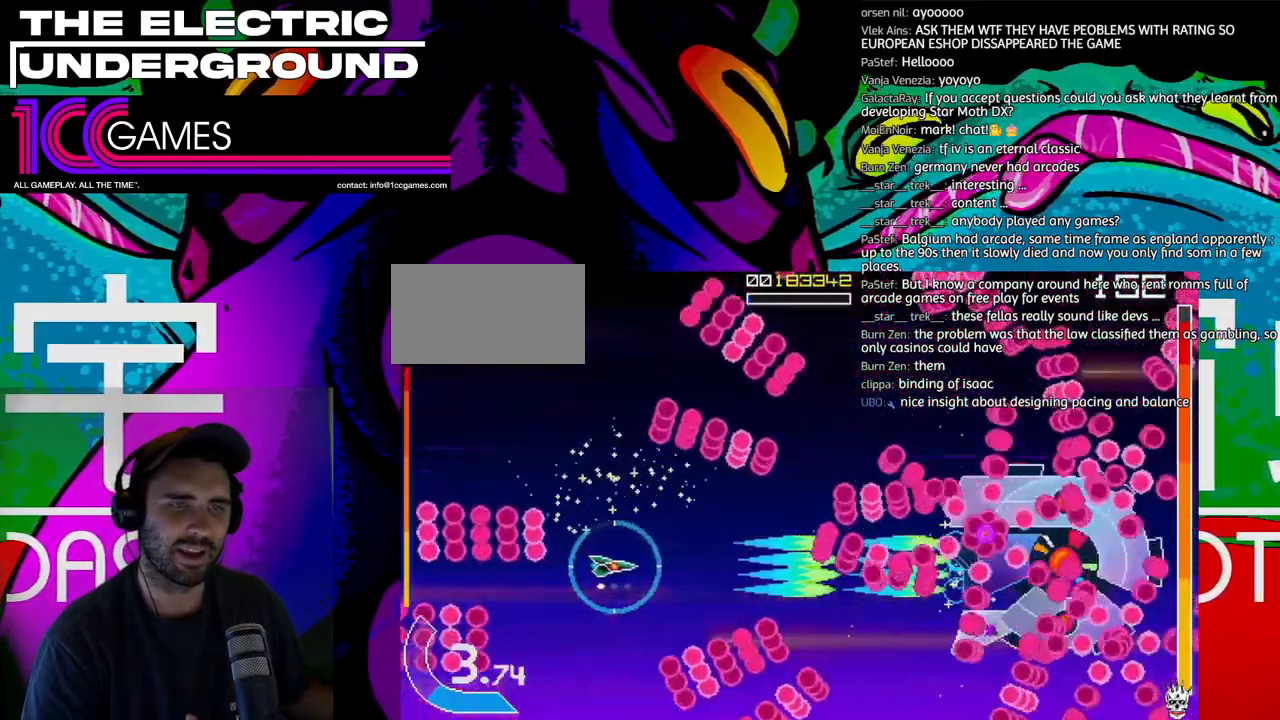
{"dt_ms": 500, "buttons": ["SQUARE", "TRIANGLE"], "left_stick": "down", "events": [[100, "left_stick", "center"], [233, "left_stick", "left"], [333, "left_stick", "down"], [400, "left_stick", "left"], [500, "left_stick", "down"]]}